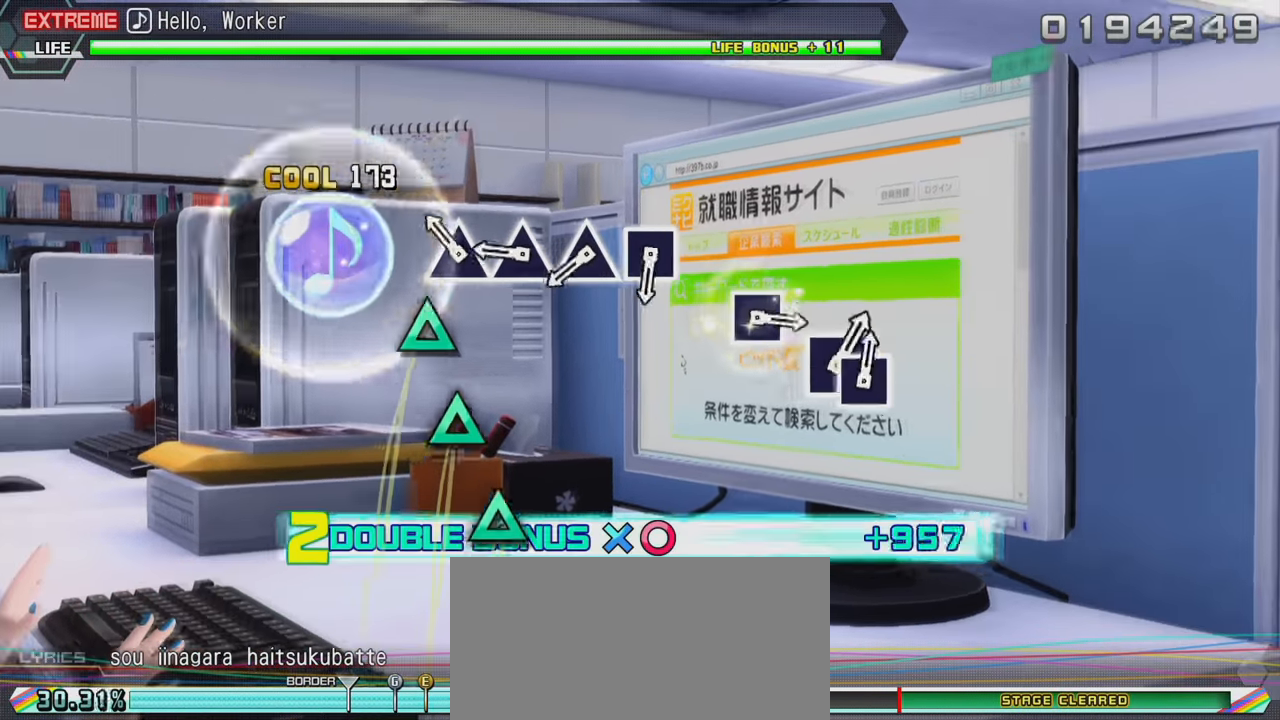
Gameplay with a controller (PlayStation layout); each line is a JSON object with the inputs held at the frame after it. "events" lists button and stick changes between this image and that frame as [ms after this image, input, new state], when the widget could be followed in between. Not read: L3 R3.
{"buttons": ["TRIANGLE", "L2"], "left_stick": "center", "right_stick": "center", "events": [[133, "TRIANGLE", "down"], [200, "TRIANGLE", "up"], [283, "TRIANGLE", "down"], [383, "TRIANGLE", "up"], [483, "TRIANGLE", "down"]]}
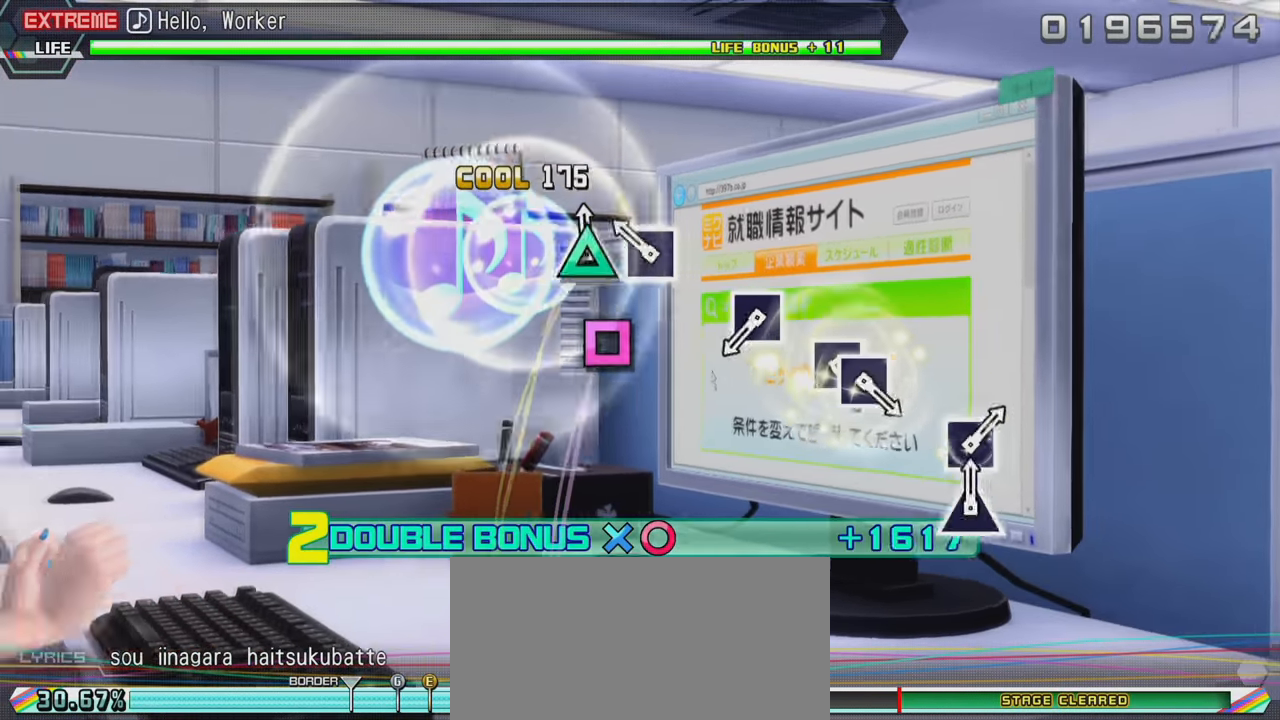
{"buttons": ["SQUARE", "L2"], "left_stick": "center", "right_stick": "center", "events": [[67, "TRIANGLE", "up"], [167, "SQUARE", "down"], [283, "SQUARE", "up"], [500, "SQUARE", "down"]]}
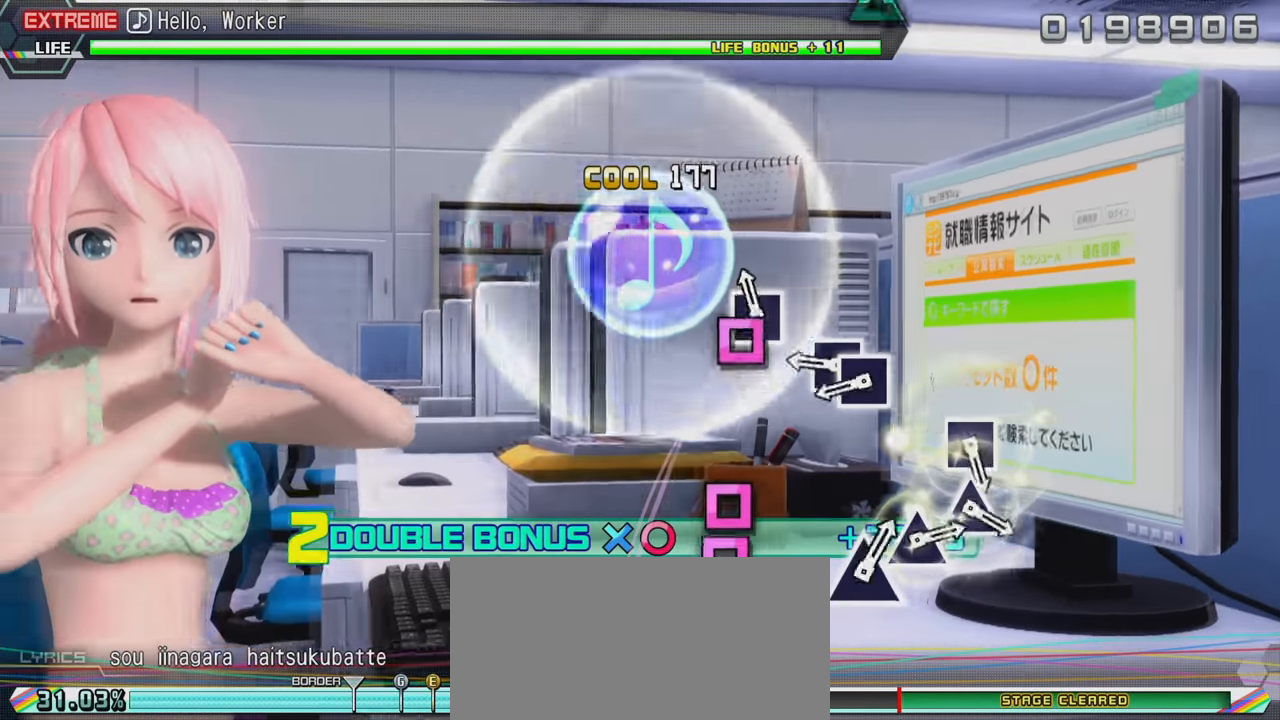
{"buttons": ["L2", "DPAD_LEFT"], "left_stick": "center", "right_stick": "center", "events": [[117, "SQUARE", "up"], [317, "SQUARE", "down"], [417, "DPAD_LEFT", "down"], [417, "SQUARE", "up"]]}
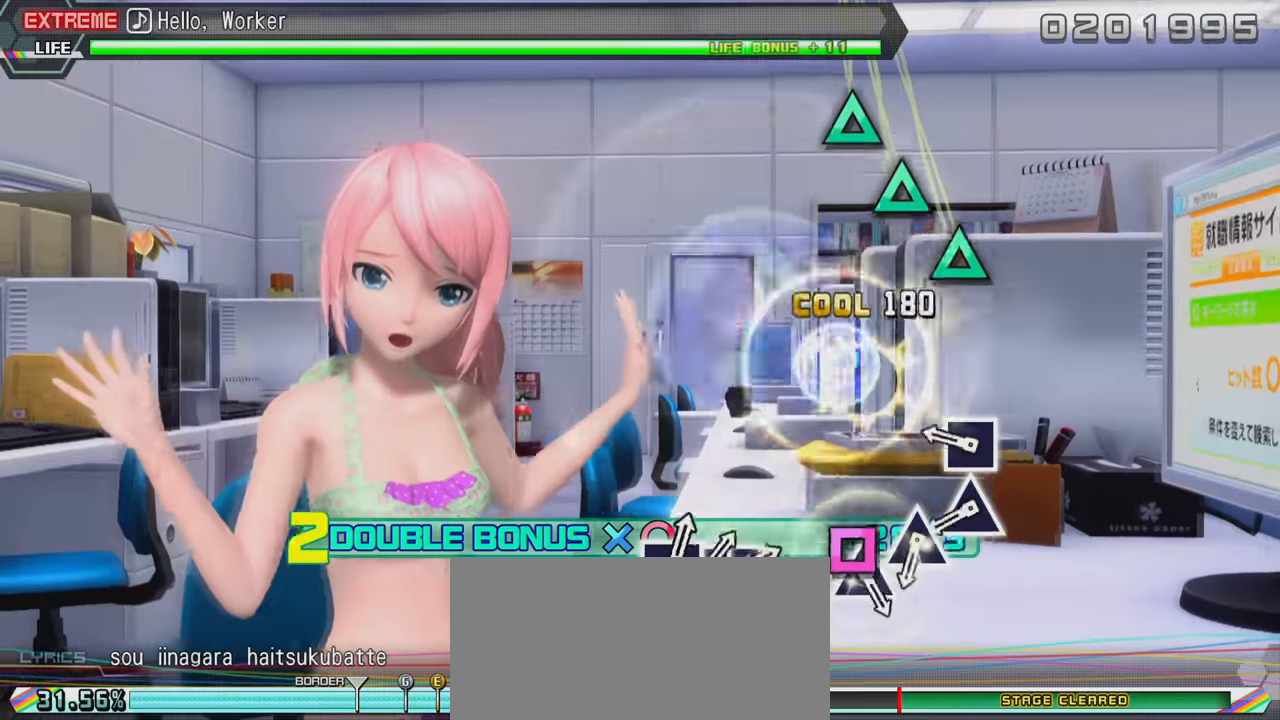
{"buttons": ["TRIANGLE", "L2"], "left_stick": "center", "right_stick": "center", "events": [[66, "DPAD_LEFT", "up"], [266, "SQUARE", "down"], [350, "SQUARE", "up"], [416, "TRIANGLE", "down"]]}
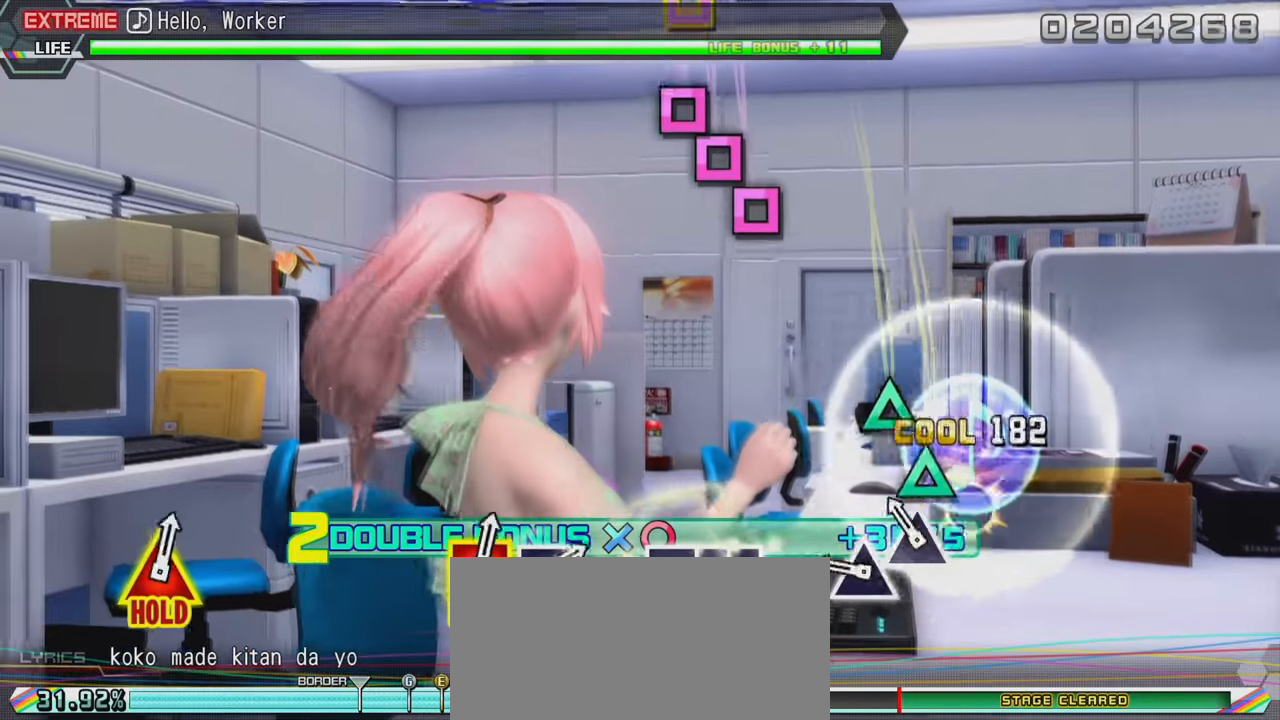
{"buttons": ["L2"], "left_stick": "center", "right_stick": "center", "events": [[33, "TRIANGLE", "up"], [100, "TRIANGLE", "down"], [216, "TRIANGLE", "up"], [283, "TRIANGLE", "down"], [400, "TRIANGLE", "up"]]}
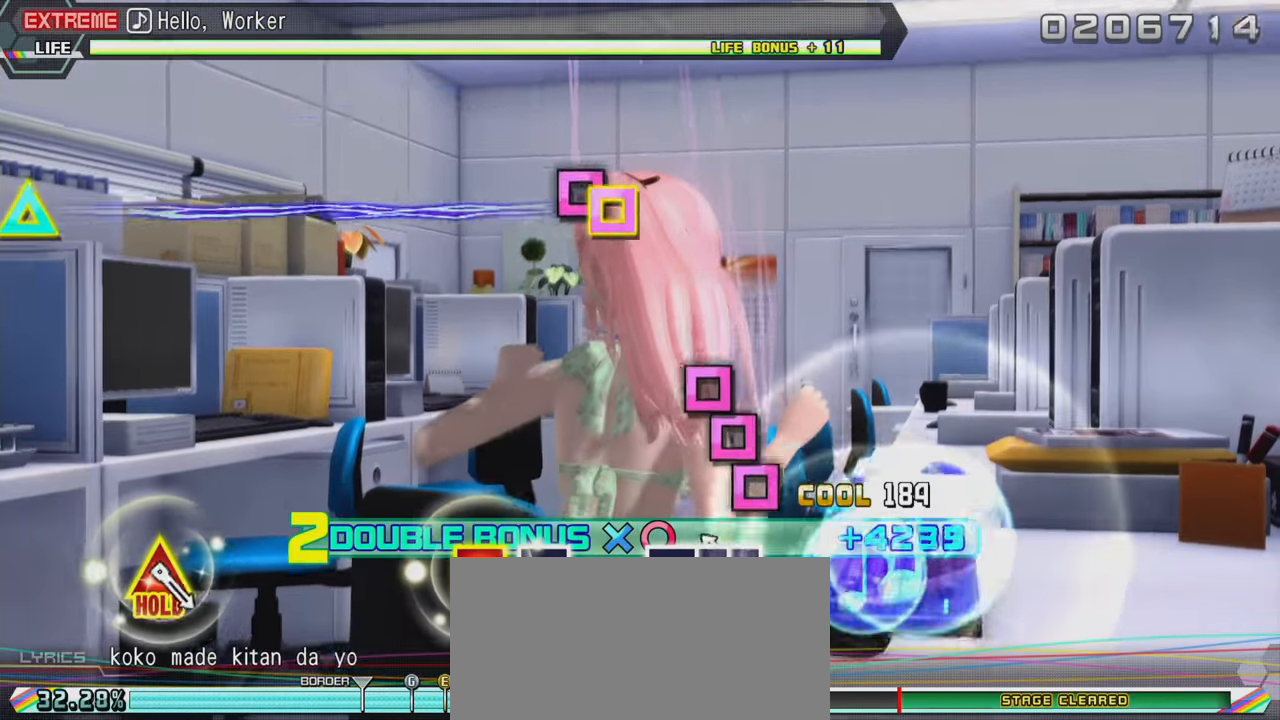
{"buttons": ["L2"], "left_stick": "center", "right_stick": "center", "events": [[133, "SQUARE", "down"], [216, "DPAD_LEFT", "down"], [233, "SQUARE", "up"], [316, "SQUARE", "down"], [333, "DPAD_LEFT", "up"], [400, "SQUARE", "up"]]}
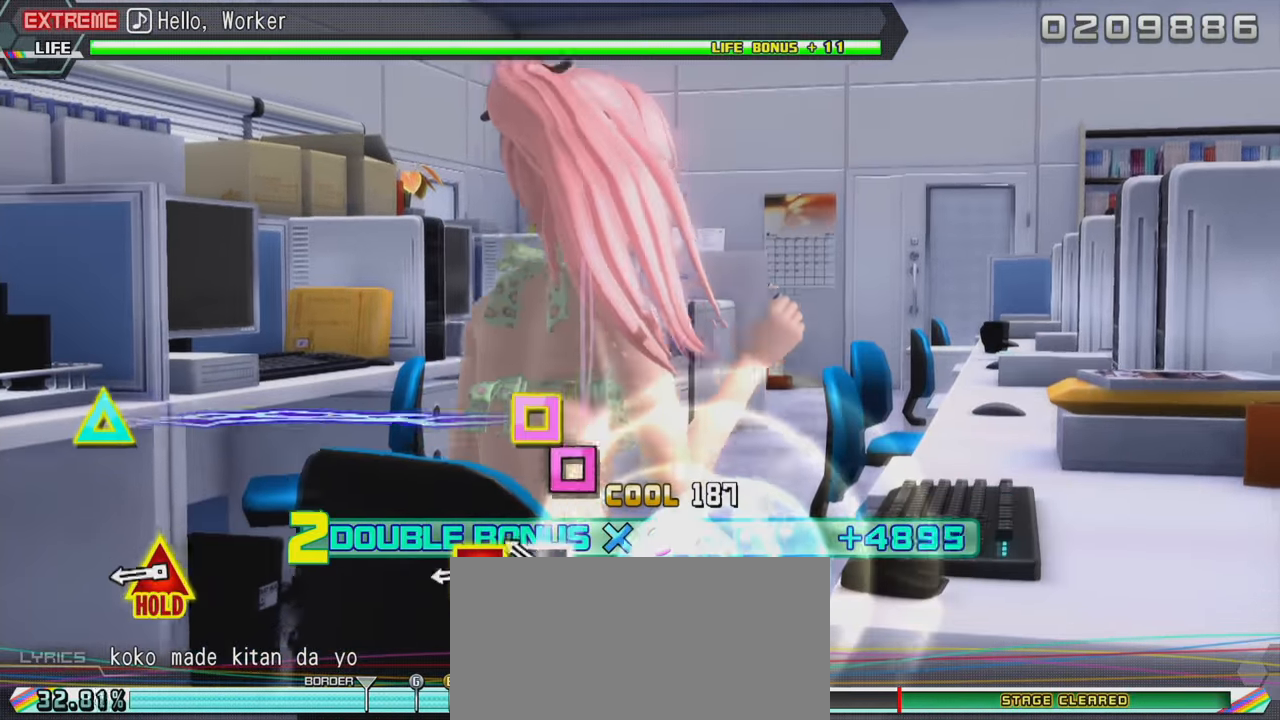
{"buttons": ["SQUARE", "L2", "DPAD_UP"], "left_stick": "center", "right_stick": "center", "events": [[183, "SQUARE", "down"], [266, "SQUARE", "up"], [366, "DPAD_UP", "down"], [366, "SQUARE", "down"]]}
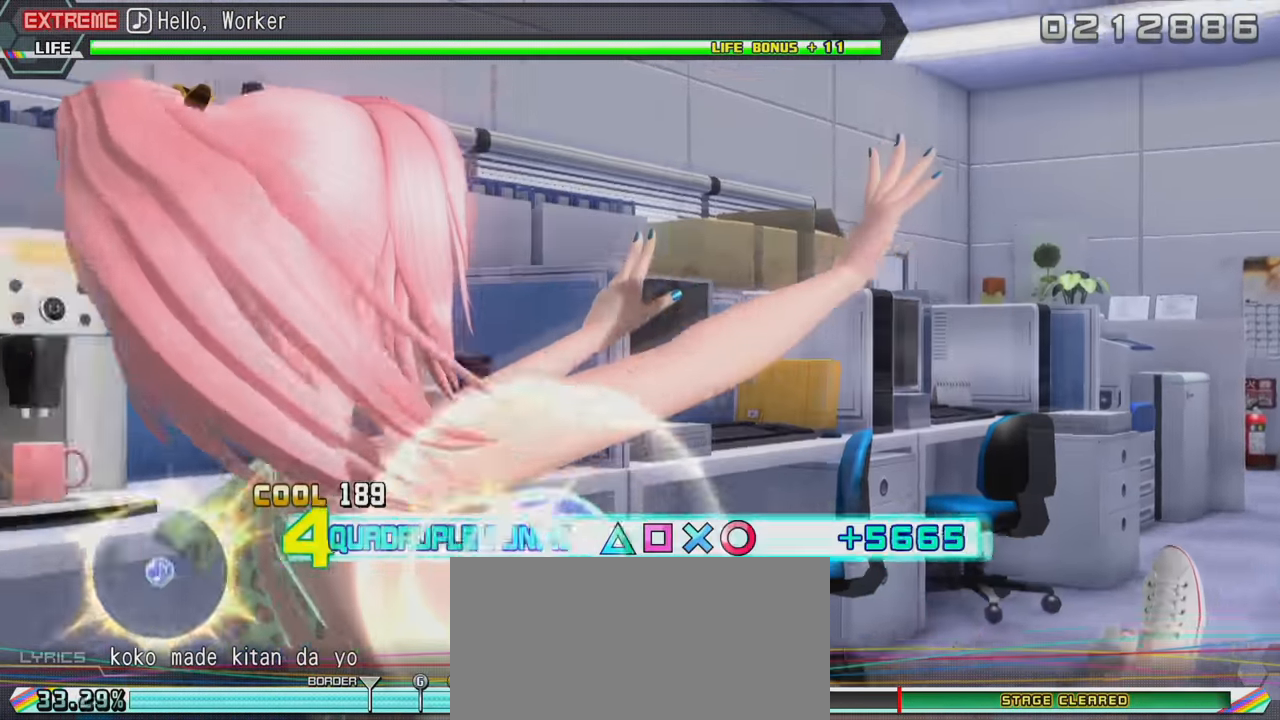
{"buttons": ["L2", "R2"], "left_stick": "center", "right_stick": "center", "events": [[283, "R2", "down"], [366, "SQUARE", "up"], [500, "DPAD_UP", "up"]]}
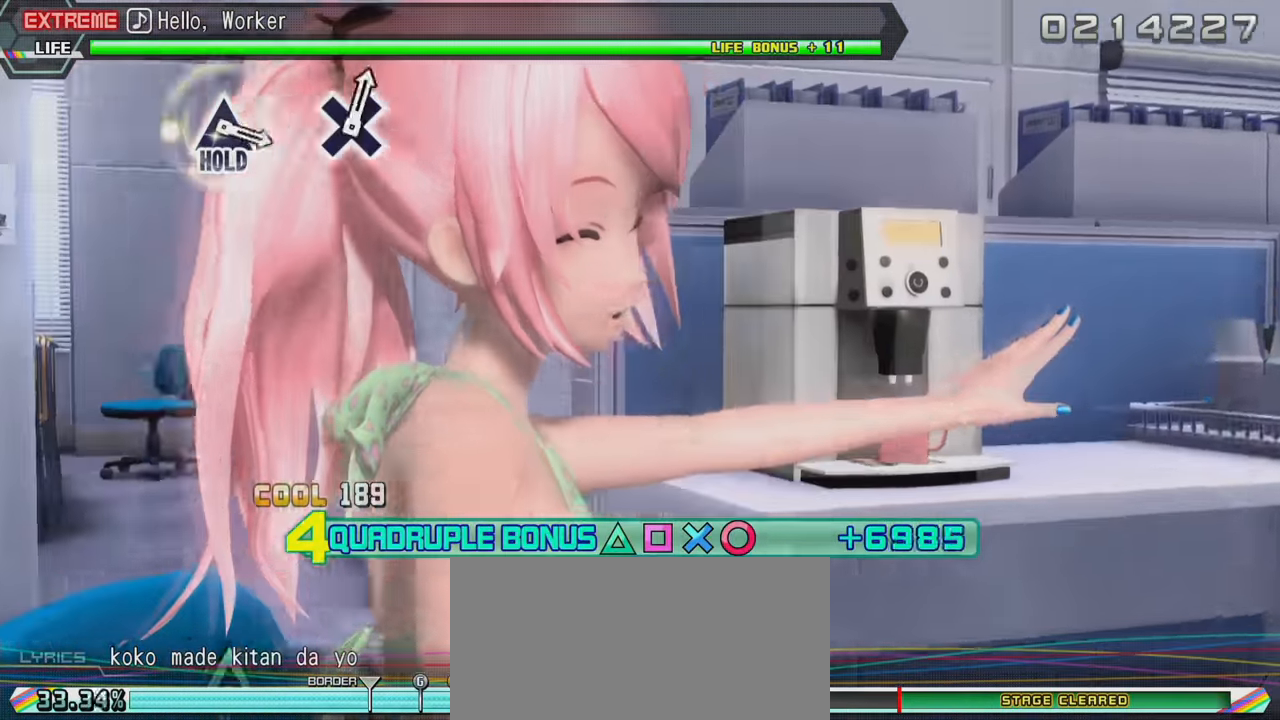
{"buttons": ["R2"], "left_stick": "center", "right_stick": "center", "events": [[33, "L2", "up"]]}
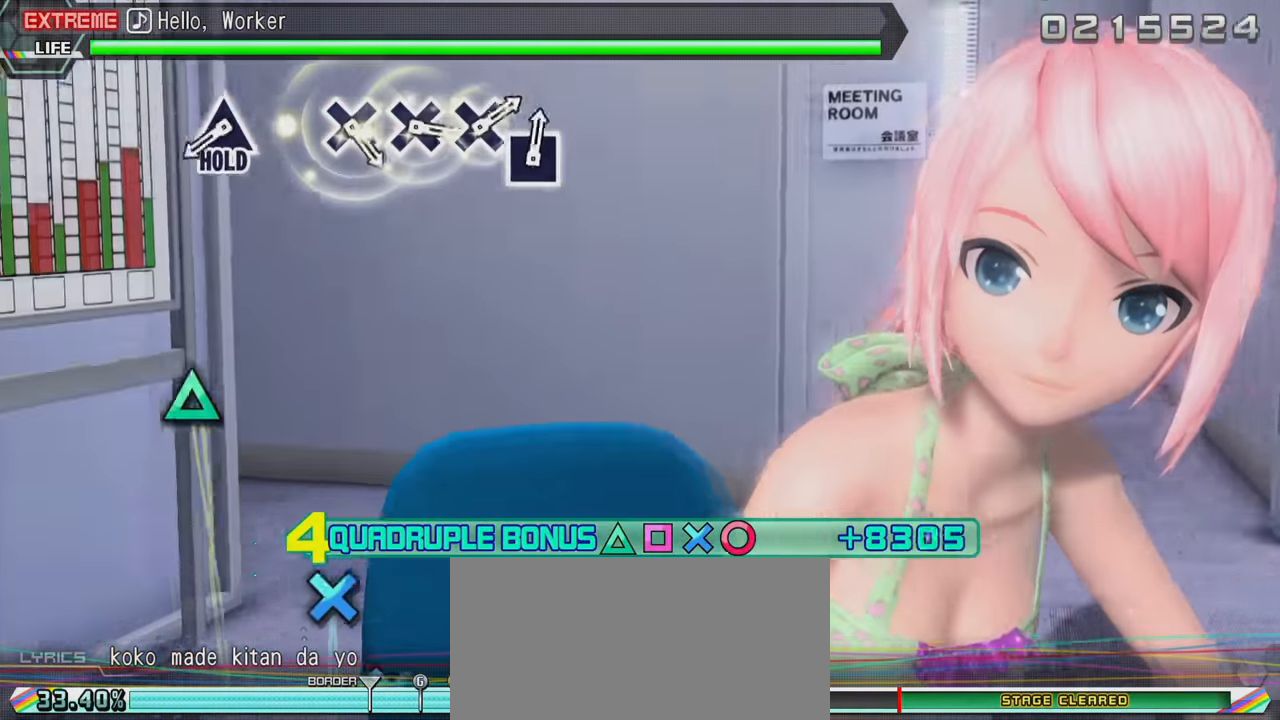
{"buttons": ["TRIANGLE", "R2"], "left_stick": "center", "right_stick": "center", "events": [[450, "TRIANGLE", "down"]]}
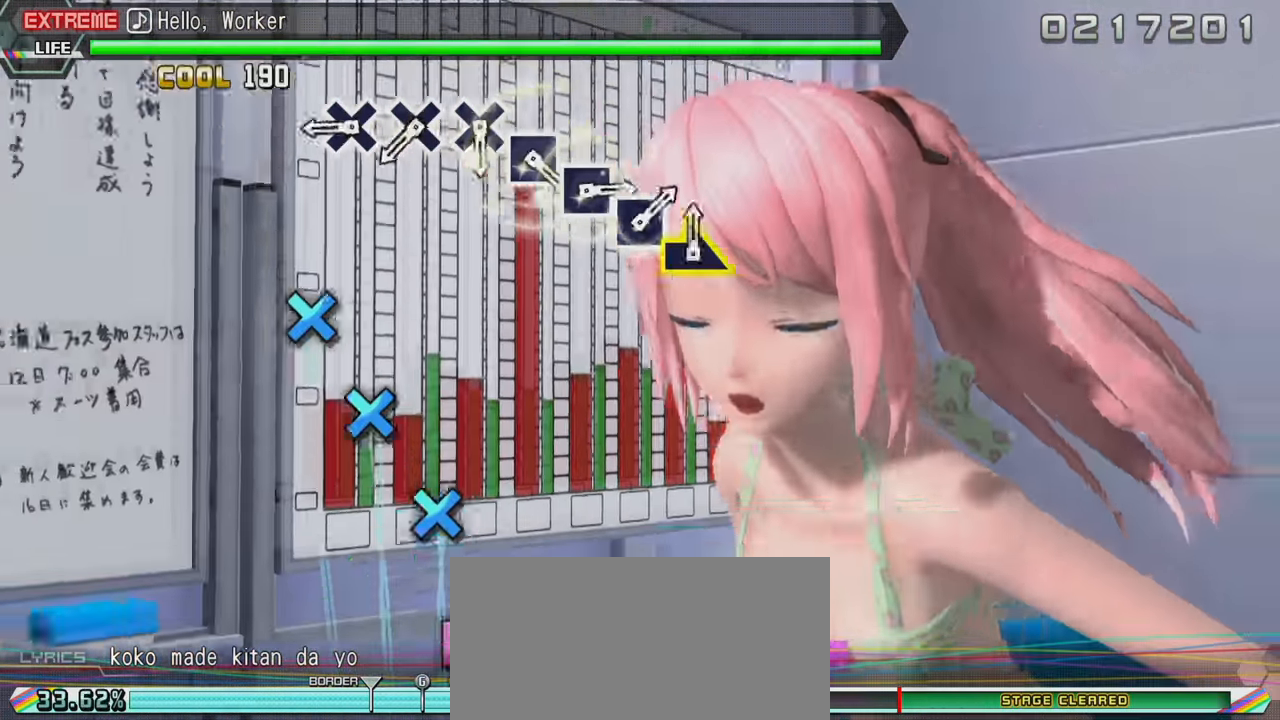
{"buttons": ["L2"], "left_stick": "center", "right_stick": "center", "events": [[66, "L2", "down"], [83, "TRIANGLE", "up"], [133, "R2", "up"], [333, "CROSS", "down"], [433, "CROSS", "up"]]}
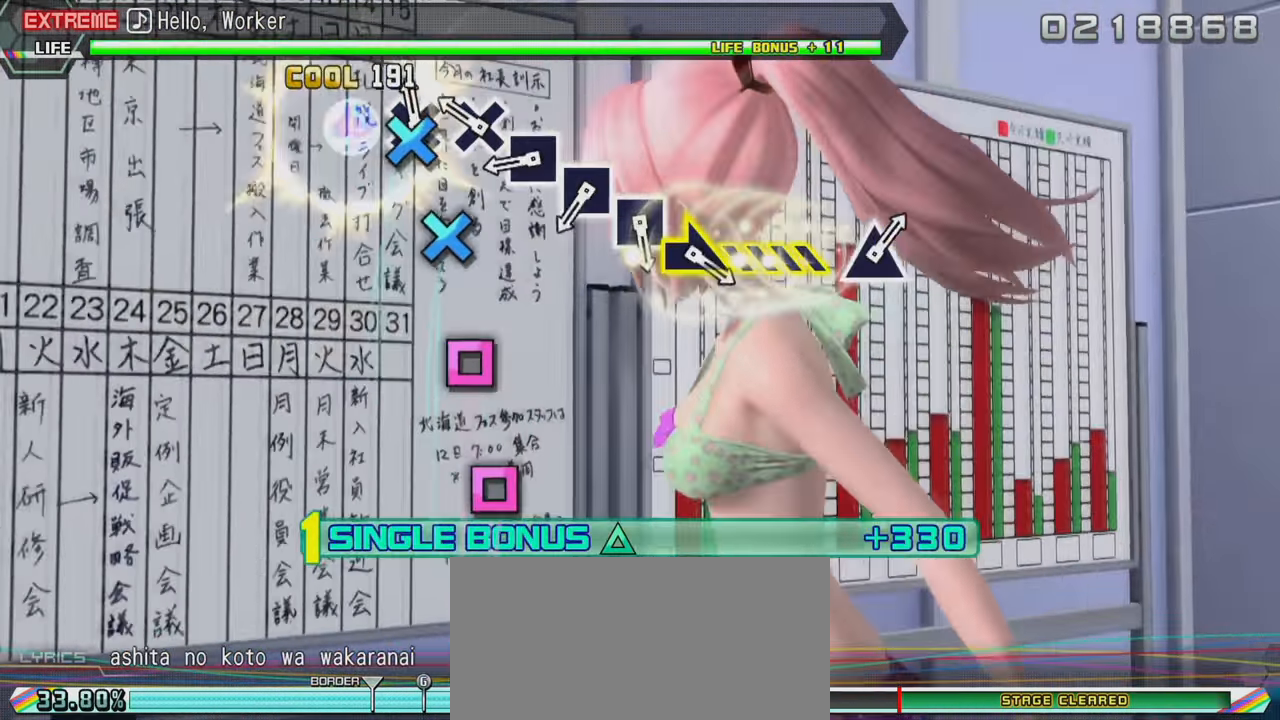
{"buttons": ["L2"], "left_stick": "center", "right_stick": "center", "events": [[33, "CROSS", "down"], [133, "CROSS", "up"], [200, "CROSS", "down"], [300, "CROSS", "up"], [366, "SQUARE", "down"], [483, "SQUARE", "up"]]}
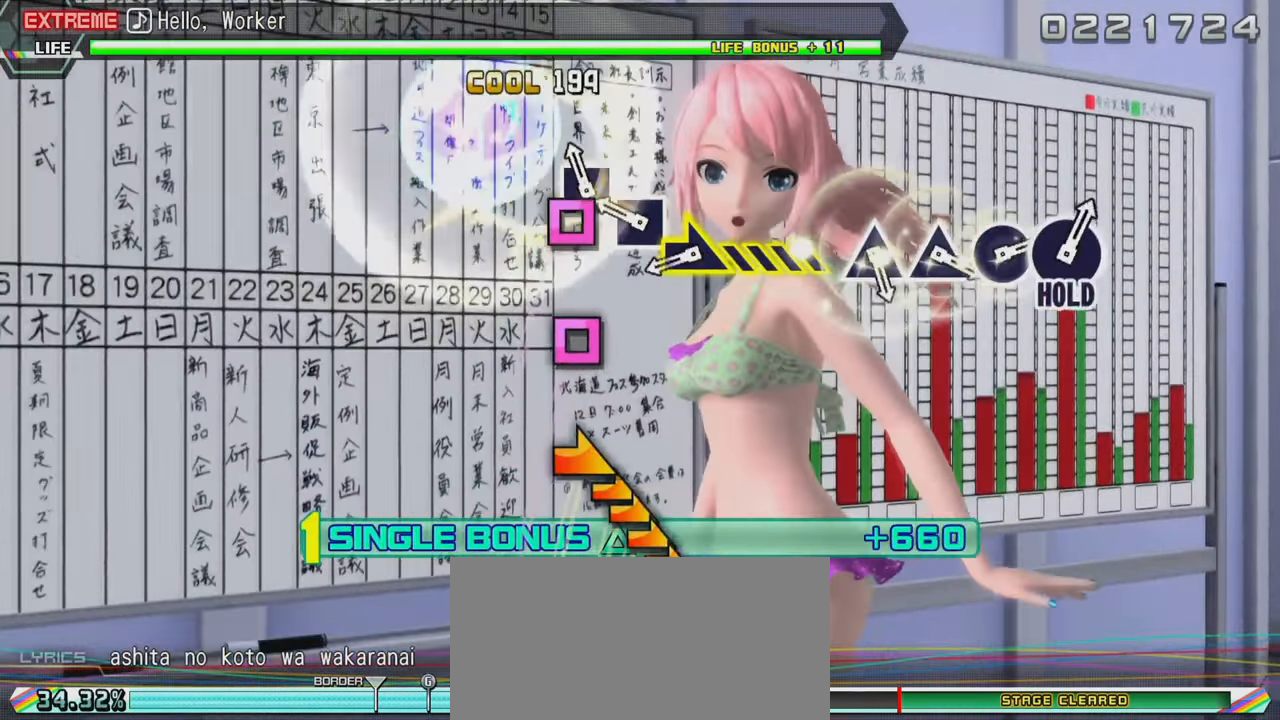
{"buttons": ["L2"], "left_stick": "right", "right_stick": "center", "events": [[50, "SQUARE", "down"], [133, "SQUARE", "up"], [233, "SQUARE", "down"], [316, "SQUARE", "up"], [366, "left_stick", "right"]]}
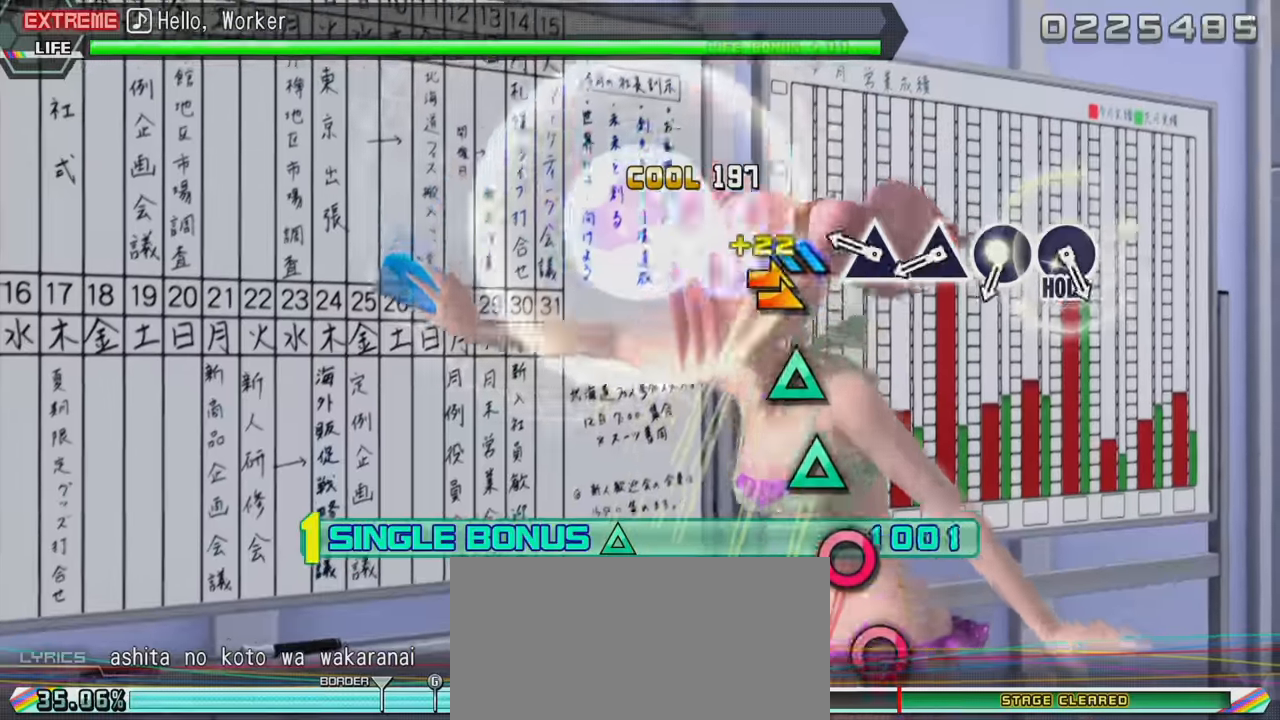
{"buttons": ["TRIANGLE", "L2"], "left_stick": "center", "right_stick": "center", "events": [[150, "left_stick", "center"], [233, "TRIANGLE", "down"], [367, "TRIANGLE", "up"], [450, "TRIANGLE", "down"]]}
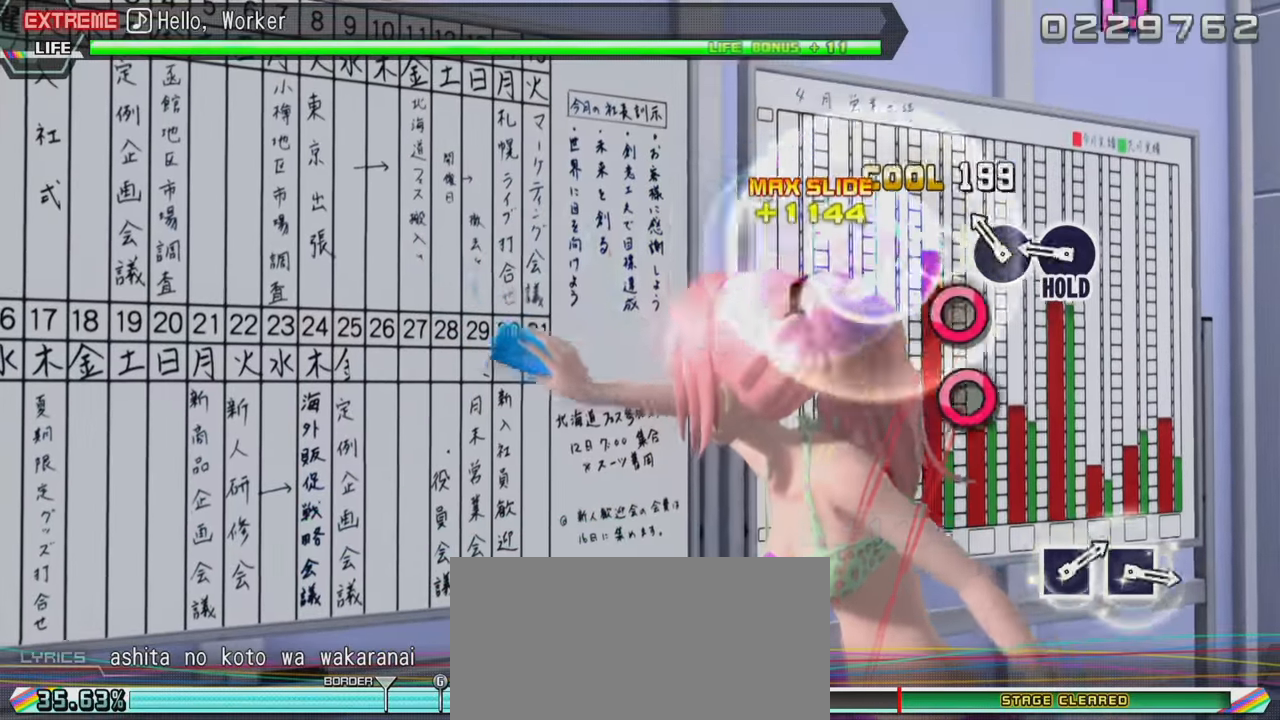
{"buttons": ["CIRCLE", "L2"], "left_stick": "center", "right_stick": "center", "events": [[17, "TRIANGLE", "up"], [100, "CIRCLE", "down"], [233, "CIRCLE", "up"], [267, "CIRCLE", "down"]]}
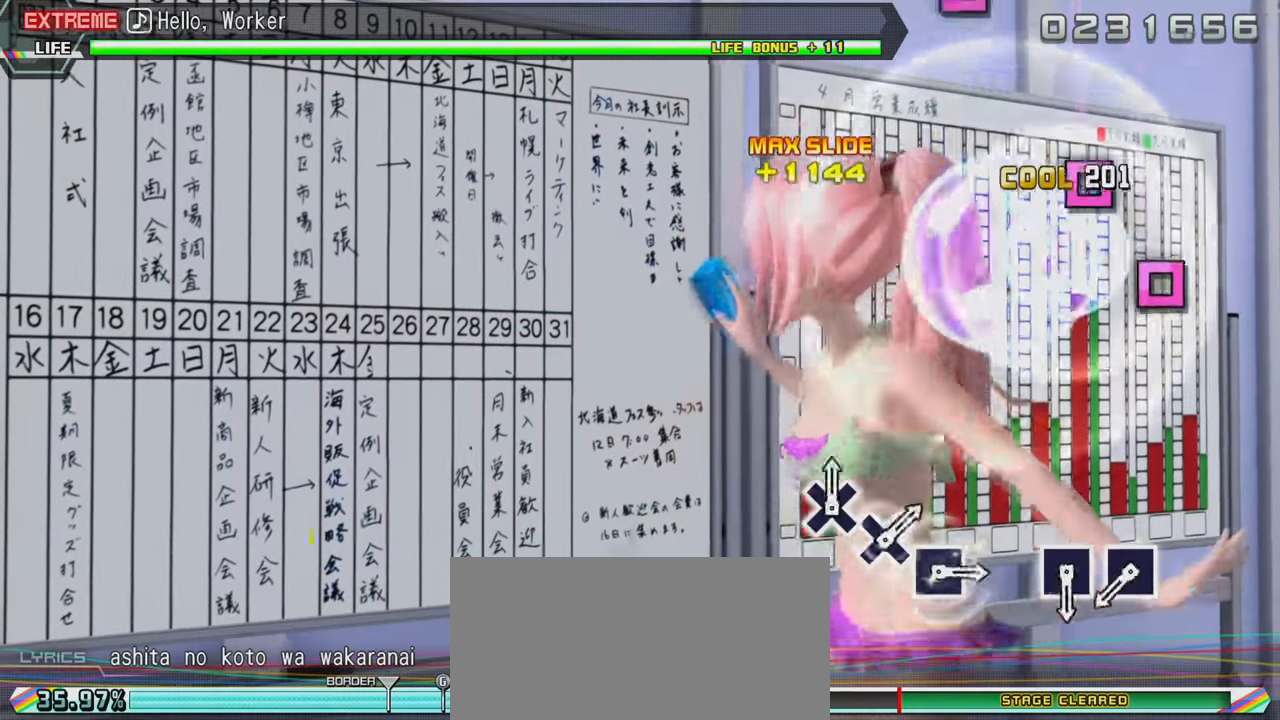
{"buttons": ["R2"], "left_stick": "center", "right_stick": "center", "events": [[50, "R2", "down"], [117, "CIRCLE", "up"], [250, "L2", "up"]]}
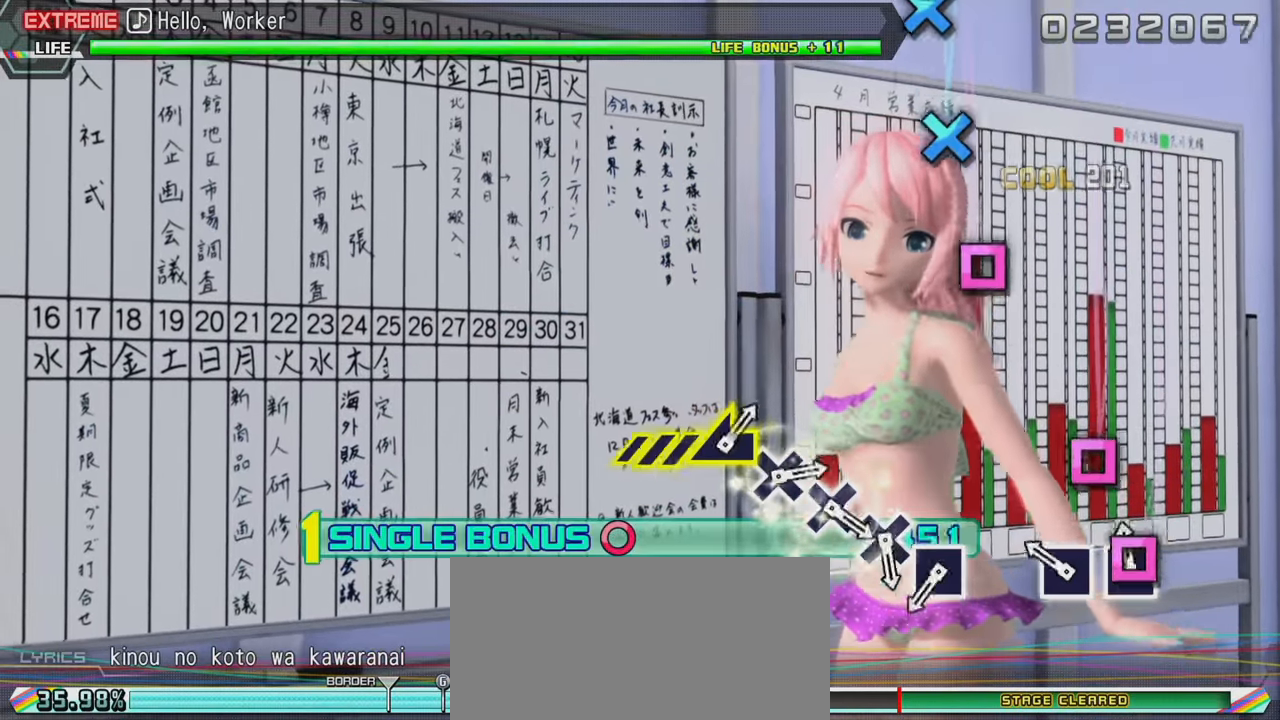
{"buttons": ["R2"], "left_stick": "center", "right_stick": "center", "events": [[33, "SQUARE", "down"], [133, "SQUARE", "up"], [183, "SQUARE", "down"], [283, "SQUARE", "up"]]}
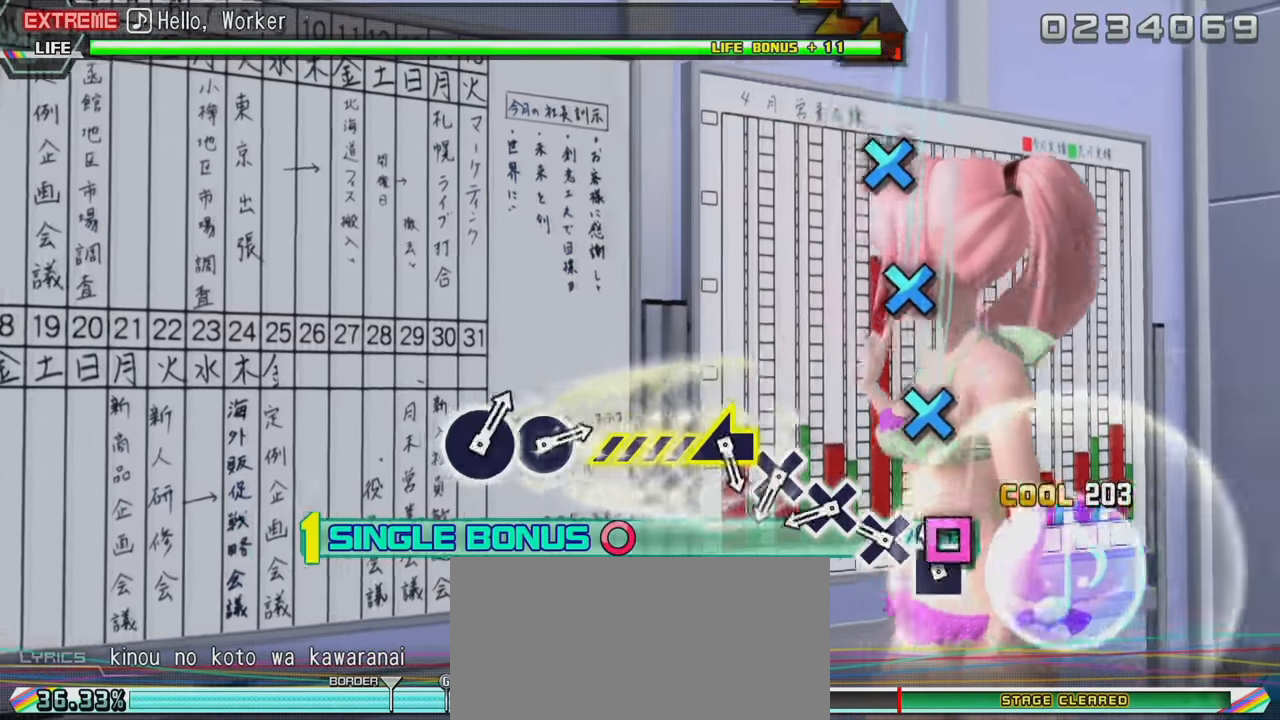
{"buttons": ["R2"], "left_stick": "center", "right_stick": "center", "events": [[50, "SQUARE", "down"], [133, "SQUARE", "up"], [217, "CROSS", "down"], [333, "CROSS", "up"], [383, "CROSS", "down"], [483, "CROSS", "up"]]}
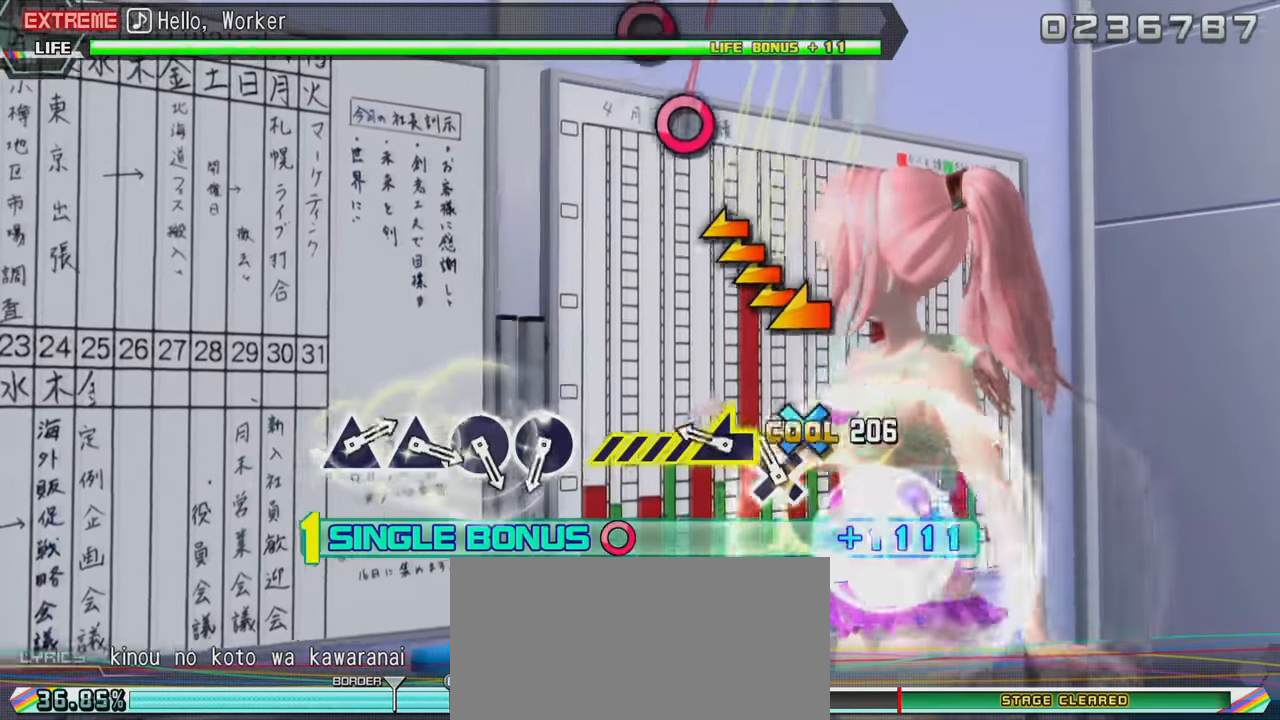
{"buttons": ["R2"], "left_stick": "center", "right_stick": "center", "events": [[50, "CROSS", "down"], [150, "CROSS", "up"], [217, "right_stick", "left"], [483, "right_stick", "center"]]}
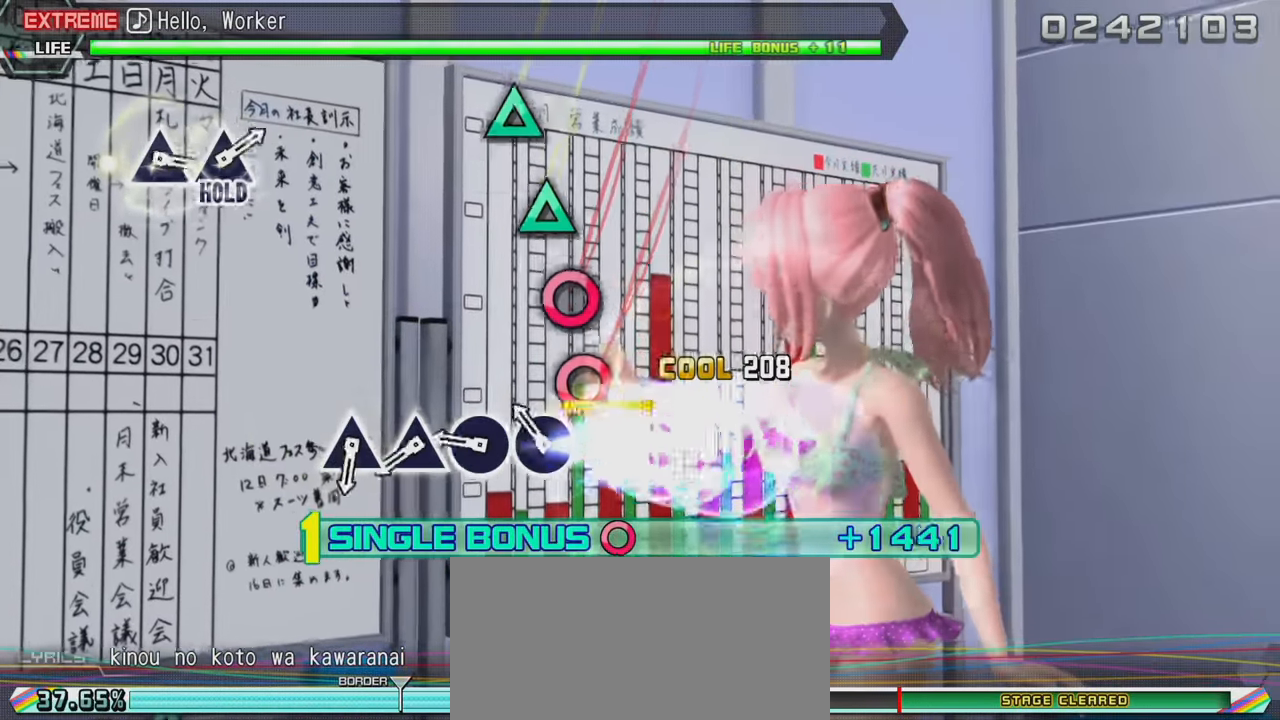
{"buttons": ["TRIANGLE", "R2"], "left_stick": "center", "right_stick": "center", "events": [[117, "CIRCLE", "down"], [200, "CIRCLE", "up"], [283, "CIRCLE", "down"], [367, "CIRCLE", "up"], [450, "TRIANGLE", "down"]]}
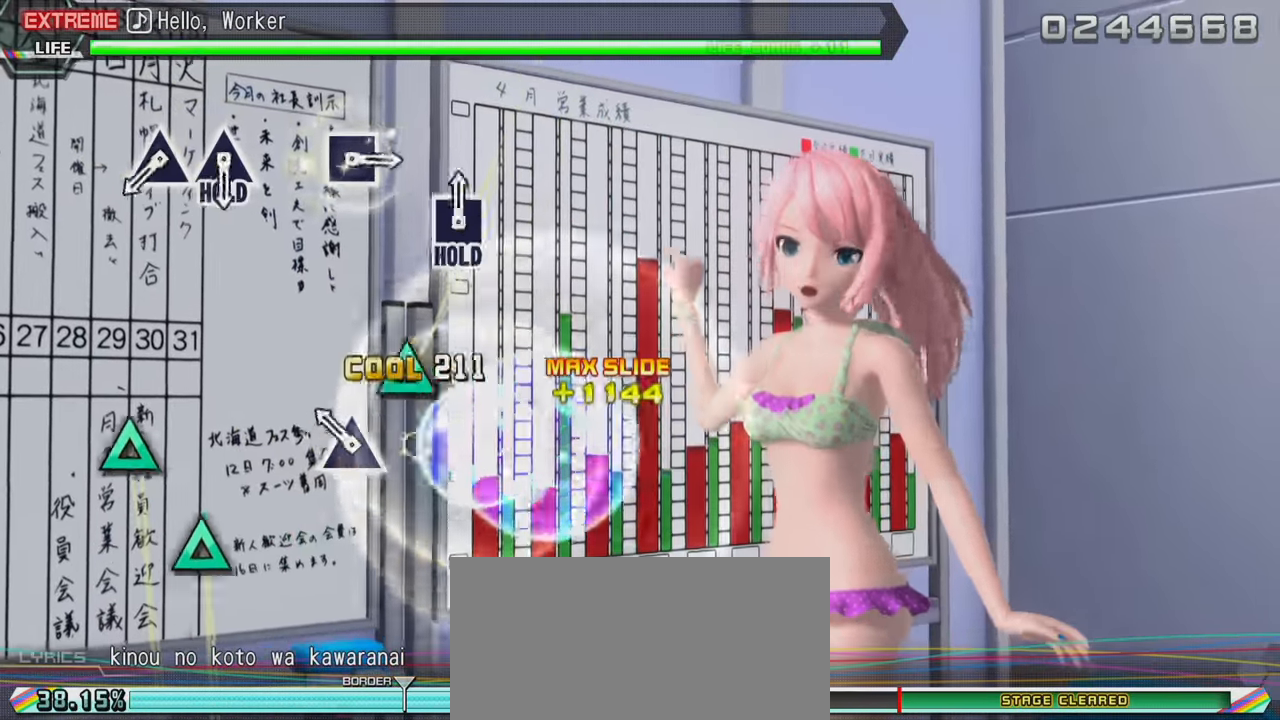
{"buttons": ["TRIANGLE", "R2"], "left_stick": "center", "right_stick": "center", "events": [[67, "TRIANGLE", "up"], [117, "TRIANGLE", "down"], [250, "TRIANGLE", "up"], [500, "TRIANGLE", "down"]]}
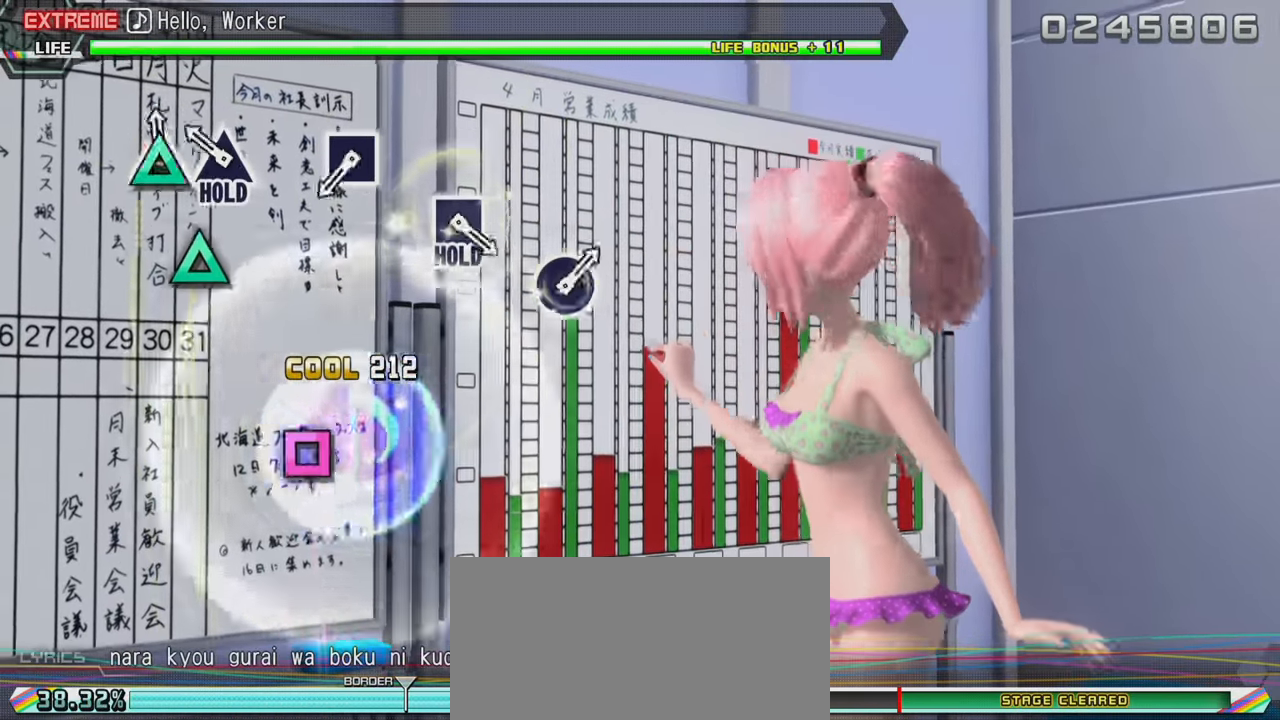
{"buttons": ["L2"], "left_stick": "center", "right_stick": "center", "events": [[83, "TRIANGLE", "up"], [167, "TRIANGLE", "down"], [250, "L2", "down"], [300, "TRIANGLE", "up"], [317, "R2", "up"]]}
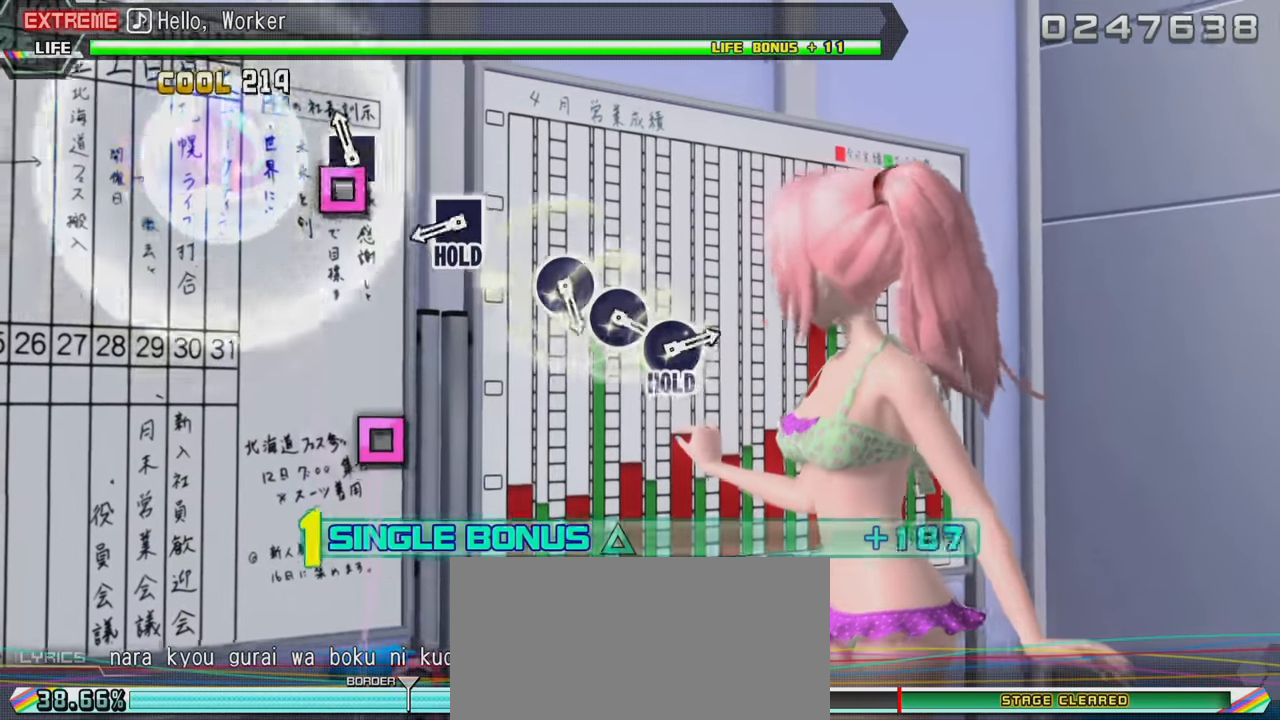
{"buttons": ["L2", "R2"], "left_stick": "center", "right_stick": "center", "events": [[50, "SQUARE", "down"], [150, "SQUARE", "up"], [400, "SQUARE", "down"], [466, "R2", "down"], [499, "SQUARE", "up"]]}
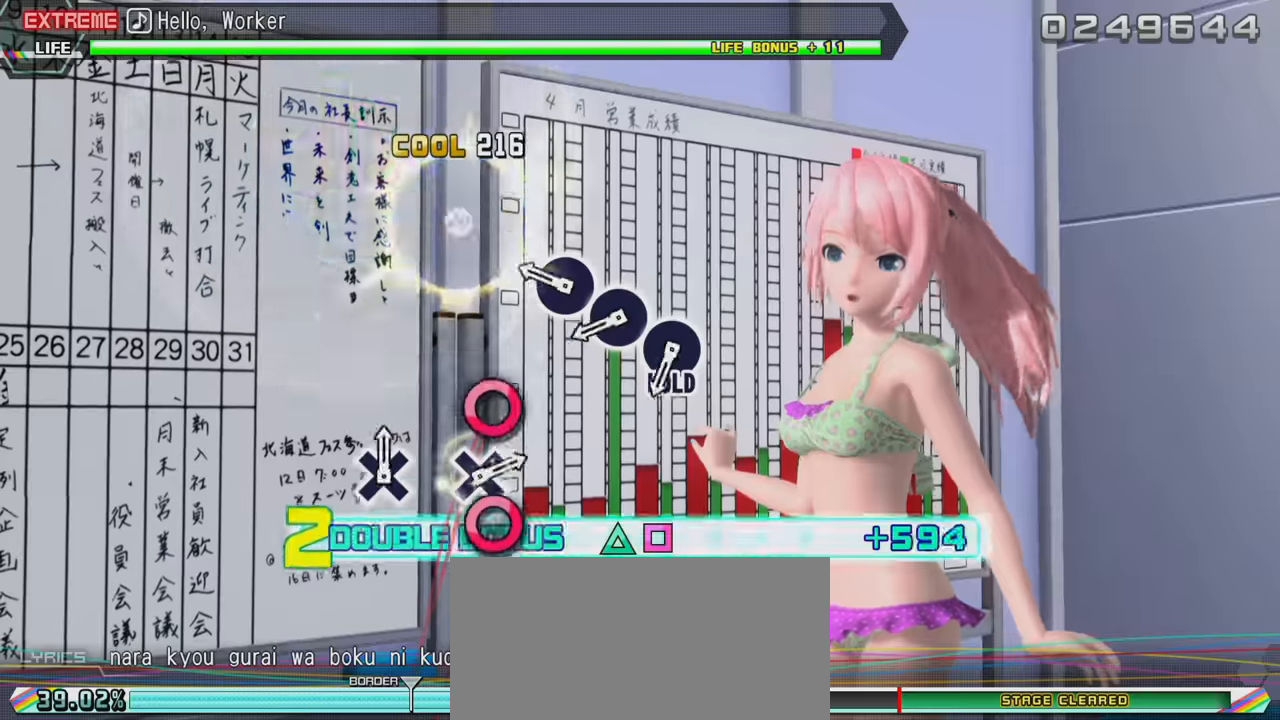
{"buttons": ["CIRCLE", "R2"], "left_stick": "center", "right_stick": "center", "events": [[67, "L2", "up"], [233, "CIRCLE", "down"], [350, "CIRCLE", "up"], [400, "CIRCLE", "down"]]}
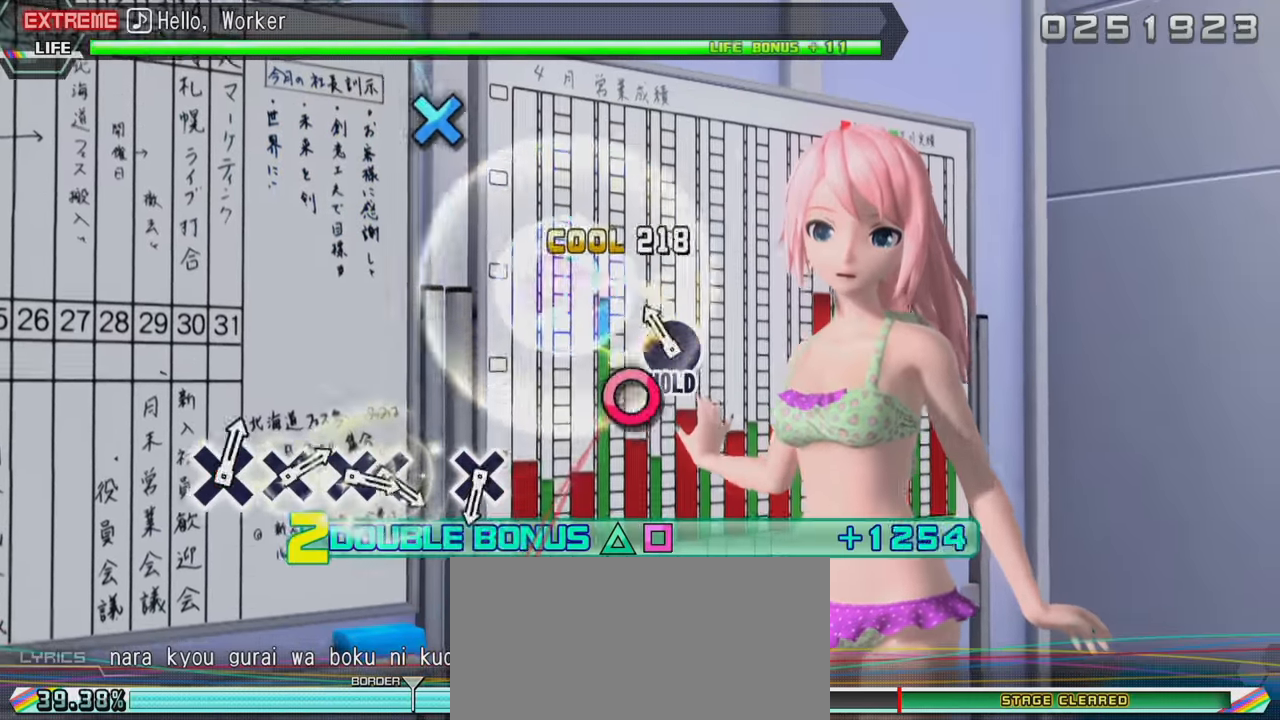
{"buttons": ["L2"], "left_stick": "center", "right_stick": "center", "events": [[17, "CIRCLE", "up"], [100, "CIRCLE", "down"], [200, "L2", "down"], [250, "CIRCLE", "up"], [267, "R2", "up"]]}
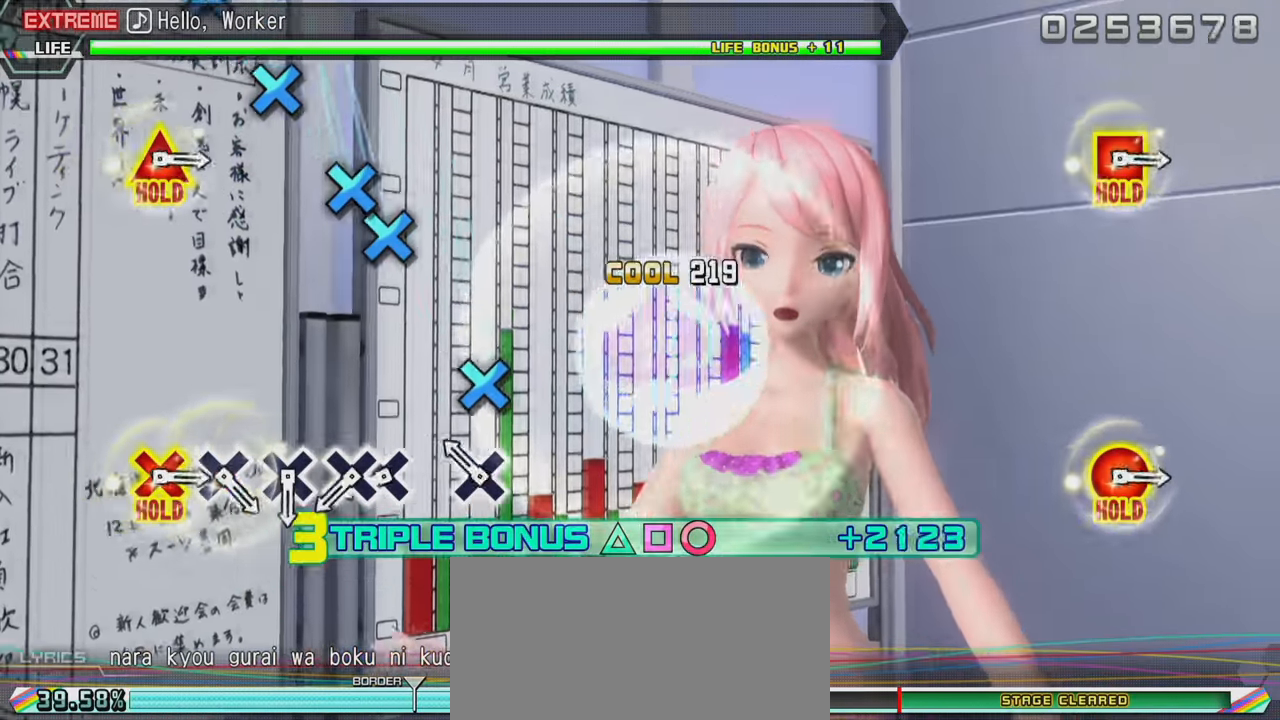
{"buttons": ["L2", "DPAD_DOWN"], "left_stick": "center", "right_stick": "center", "events": [[133, "CROSS", "down"], [233, "CROSS", "up"], [383, "CROSS", "down"], [467, "CROSS", "up"], [467, "DPAD_DOWN", "down"]]}
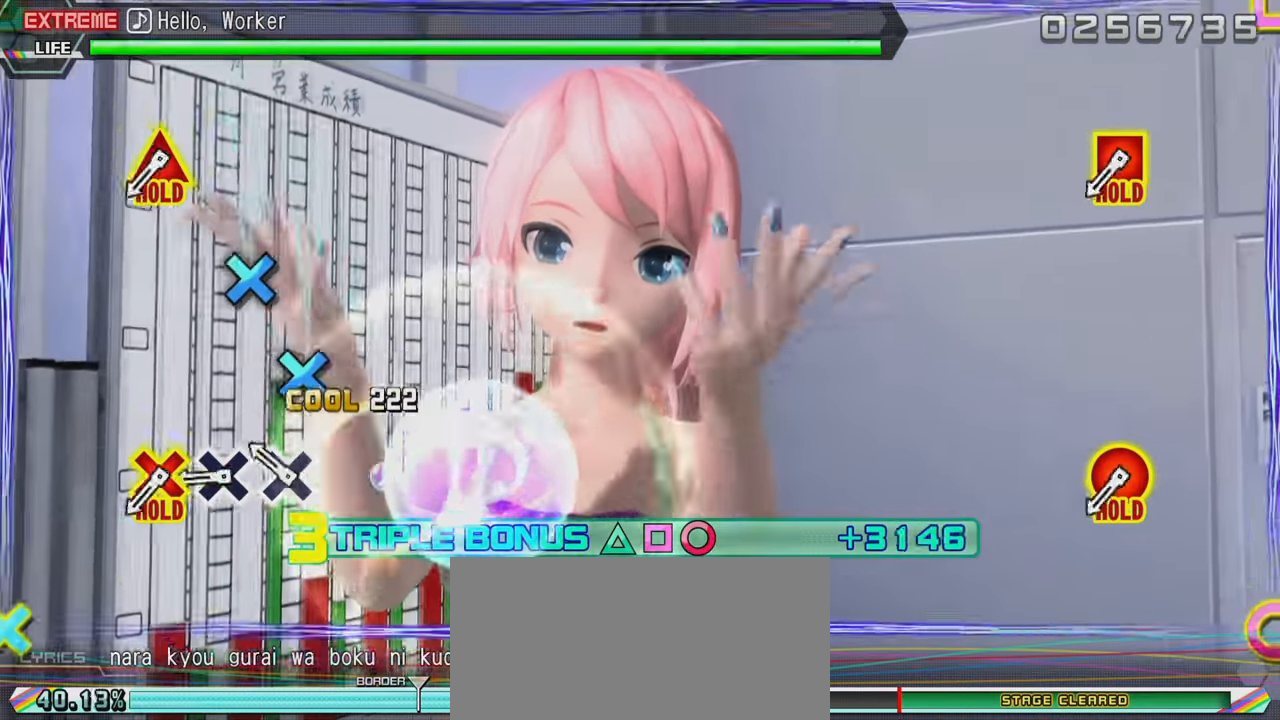
{"buttons": ["L2"], "left_stick": "center", "right_stick": "center", "events": [[100, "DPAD_DOWN", "up"], [183, "CROSS", "down"], [267, "CROSS", "up"], [350, "CROSS", "down"], [417, "CROSS", "up"]]}
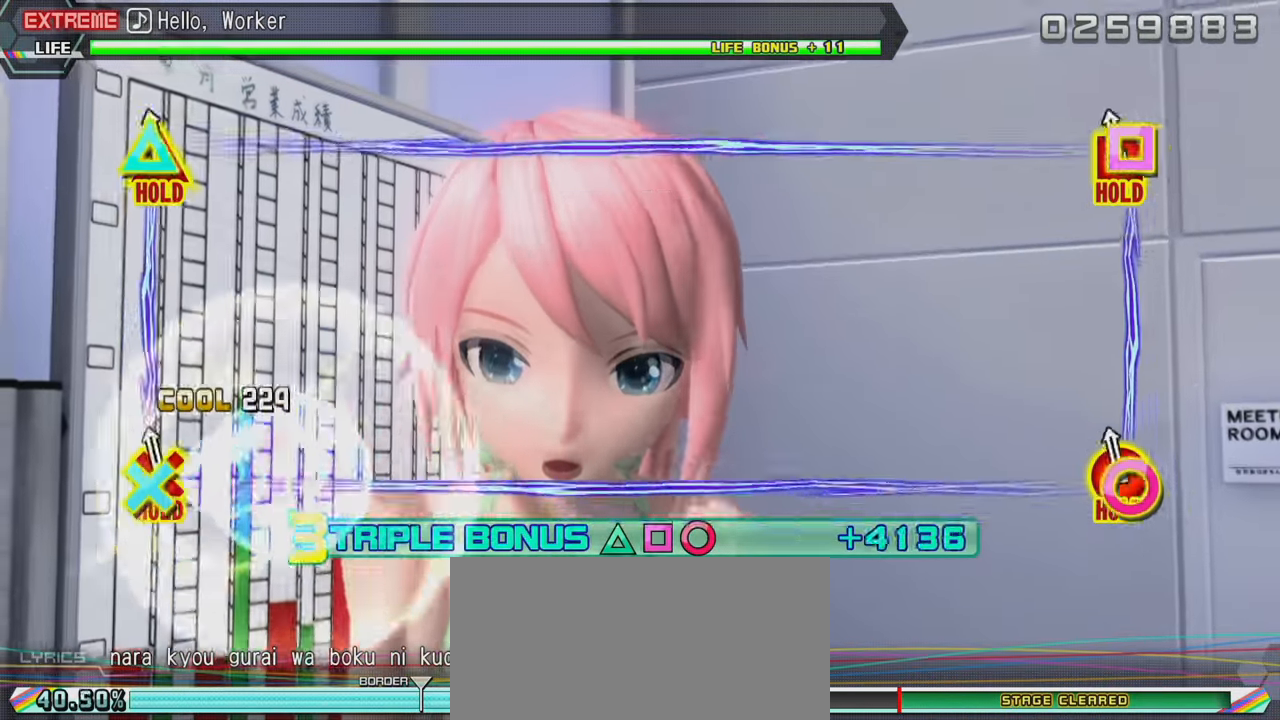
{"buttons": ["L2", "R2"], "left_stick": "center", "right_stick": "center", "events": [[50, "R2", "down"]]}
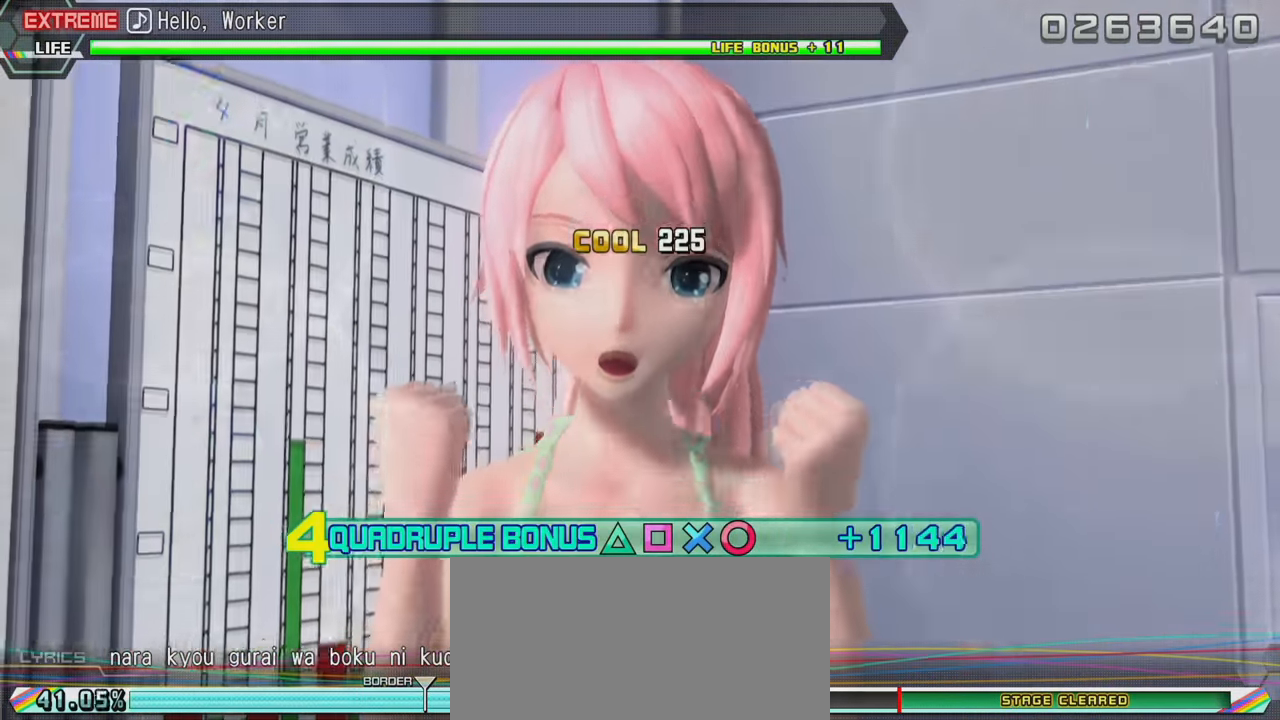
{"buttons": ["L2"], "left_stick": "center", "right_stick": "center", "events": [[17, "L2", "up"], [83, "L2", "down"], [400, "R2", "up"]]}